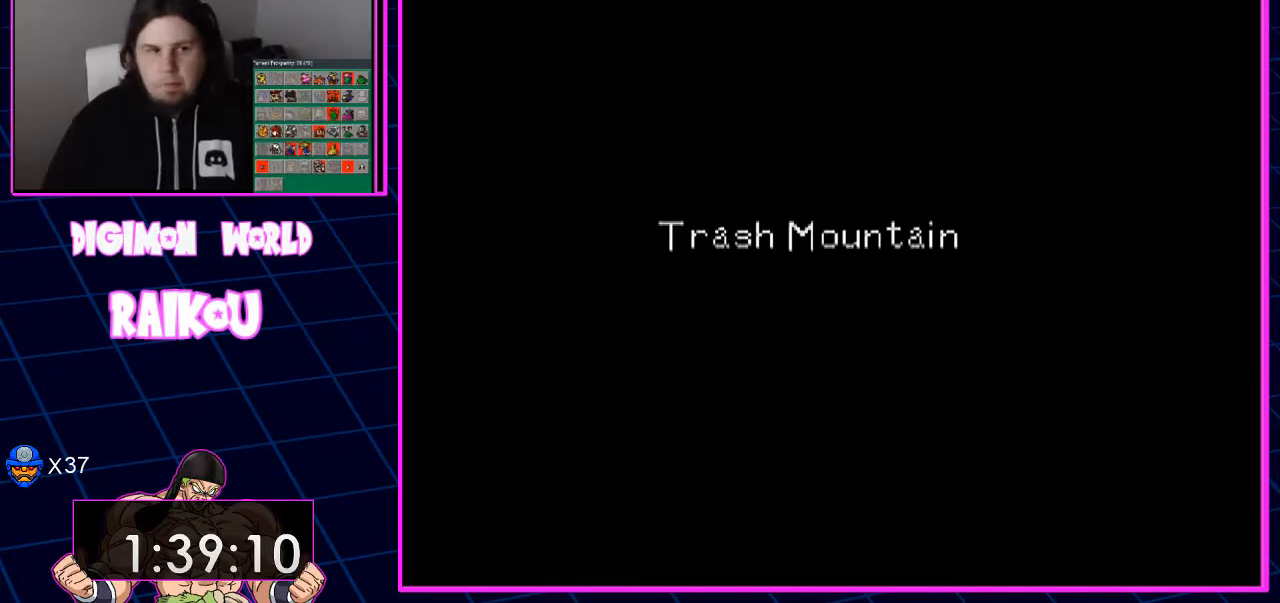
Gameplay with a controller (PlayStation layout); each line is a JSON object with the inputs held at the frame after it. "events" lists button and stick changes between this image and that frame as [ms after this image, input, new state], when the widget could be followed in between.
{"buttons": ["DPAD_UP", "DPAD_RIGHT"], "left_stick": "center", "right_stick": "center", "events": []}
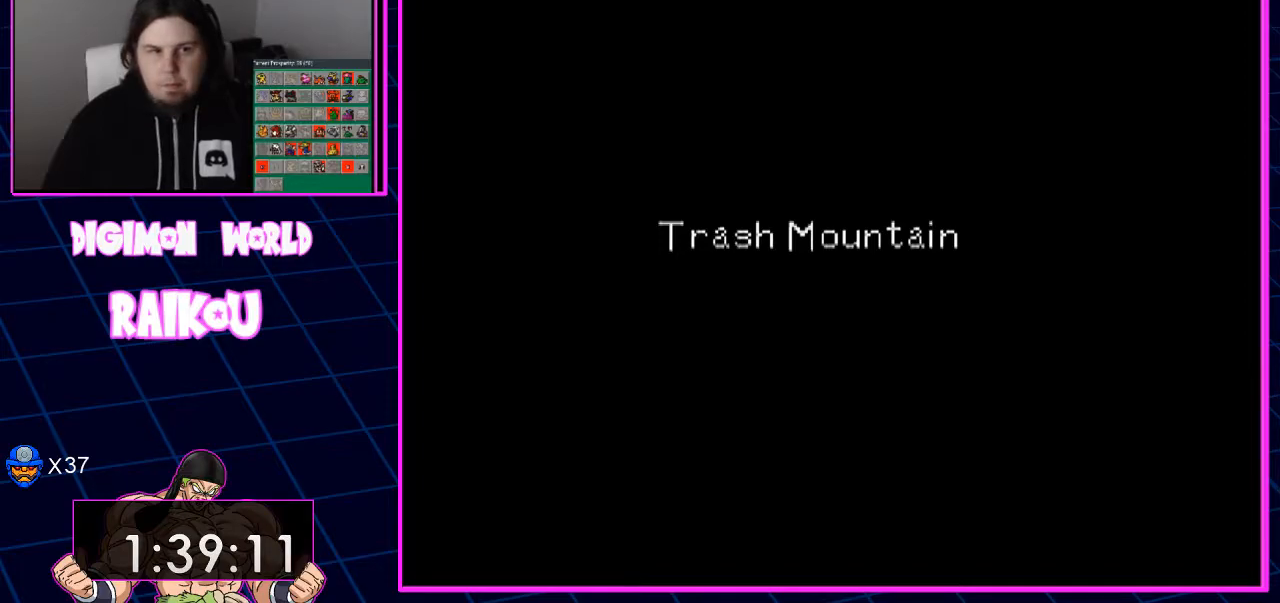
{"buttons": ["DPAD_UP", "DPAD_RIGHT"], "left_stick": "center", "right_stick": "center", "events": []}
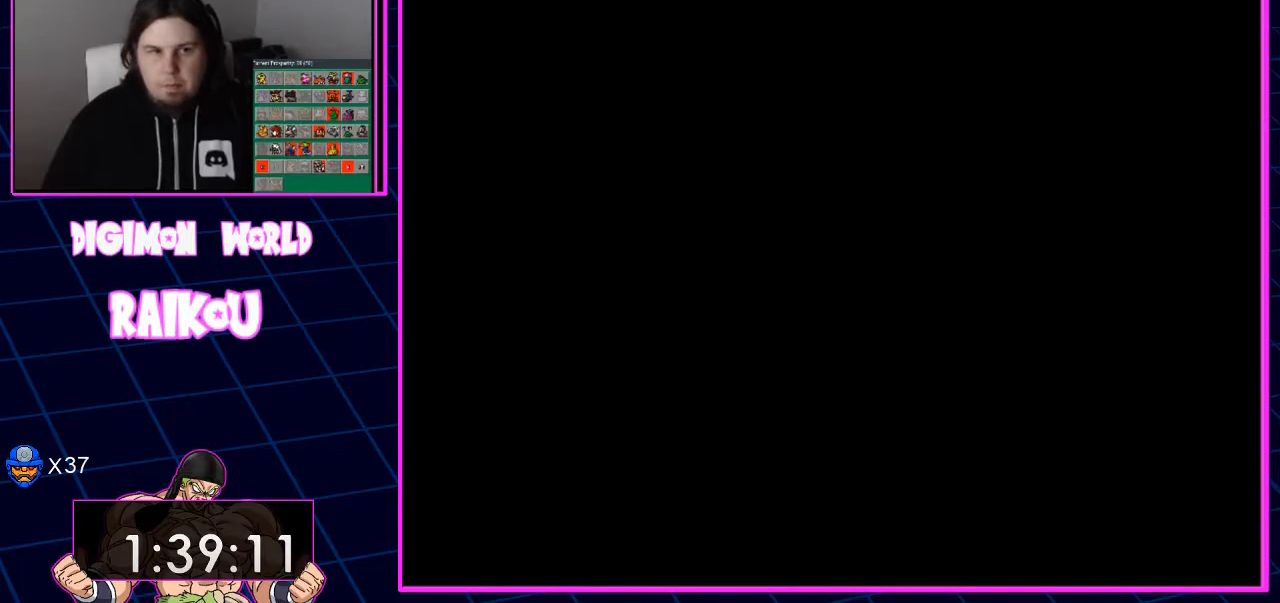
{"buttons": ["DPAD_UP", "DPAD_RIGHT"], "left_stick": "center", "right_stick": "center", "events": []}
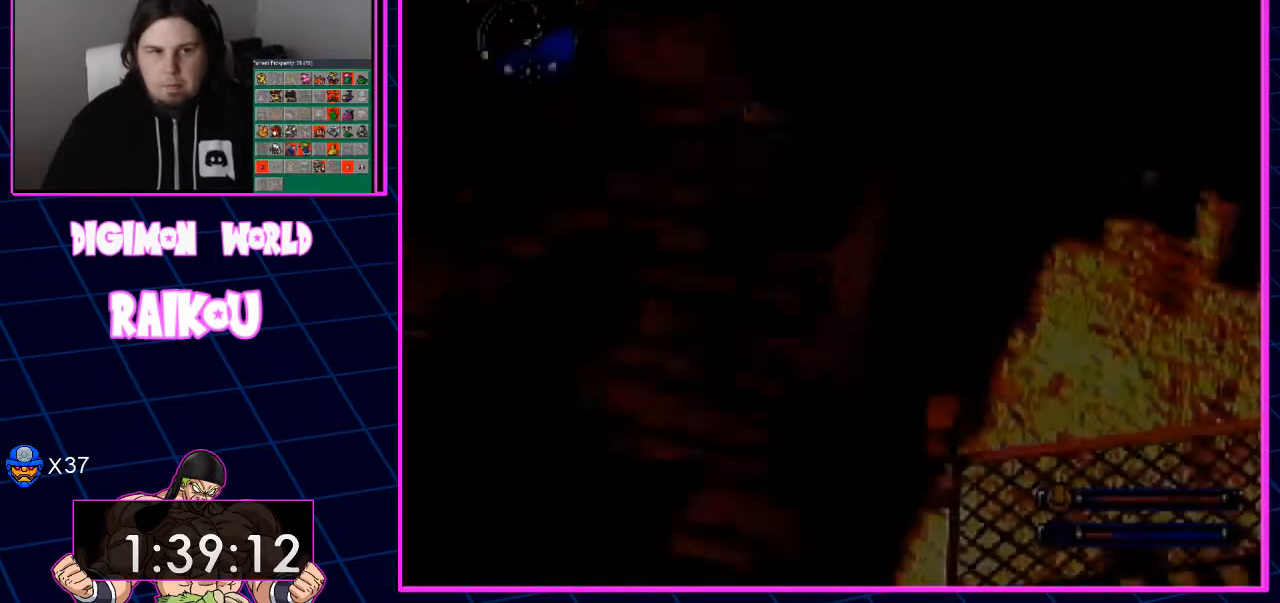
{"buttons": ["DPAD_UP"], "left_stick": "center", "right_stick": "center", "events": [[200, "DPAD_RIGHT", "up"]]}
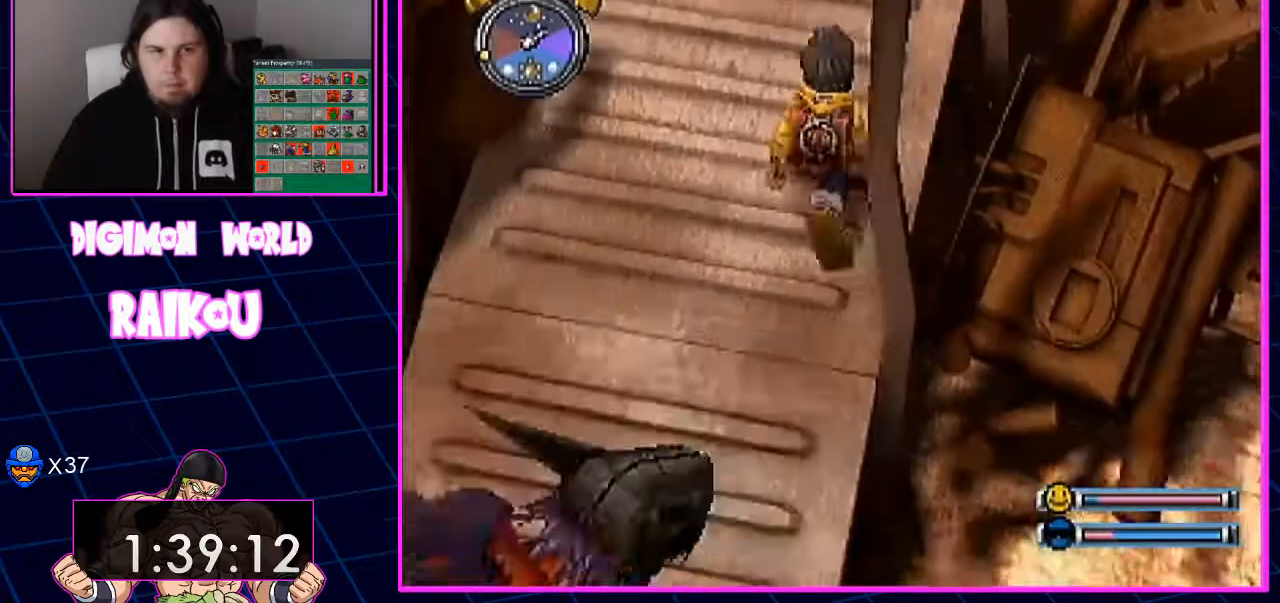
{"buttons": ["DPAD_UP"], "left_stick": "center", "right_stick": "center"}
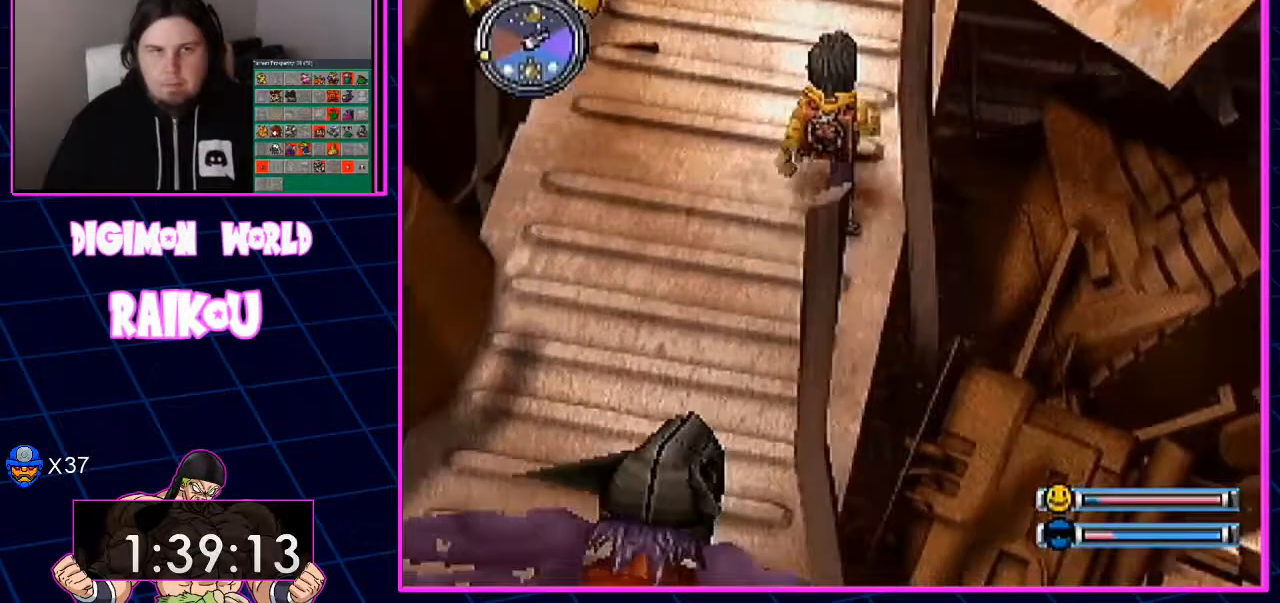
{"buttons": ["DPAD_UP"], "left_stick": "center", "right_stick": "center", "events": []}
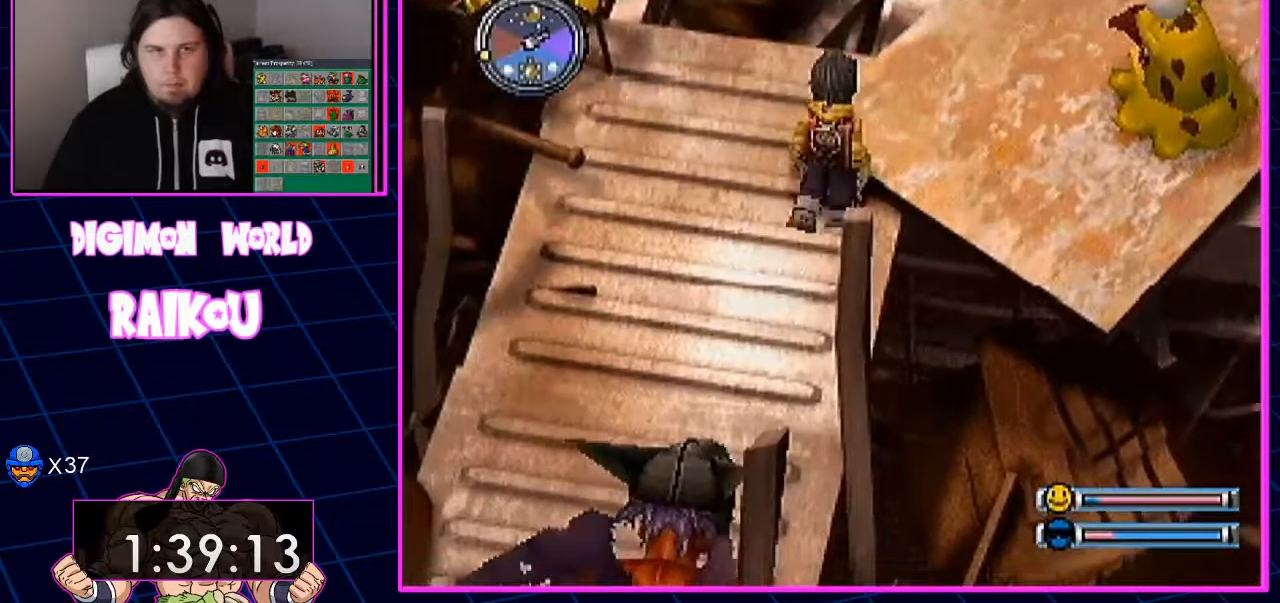
{"buttons": ["DPAD_UP"], "left_stick": "center", "right_stick": "center", "events": []}
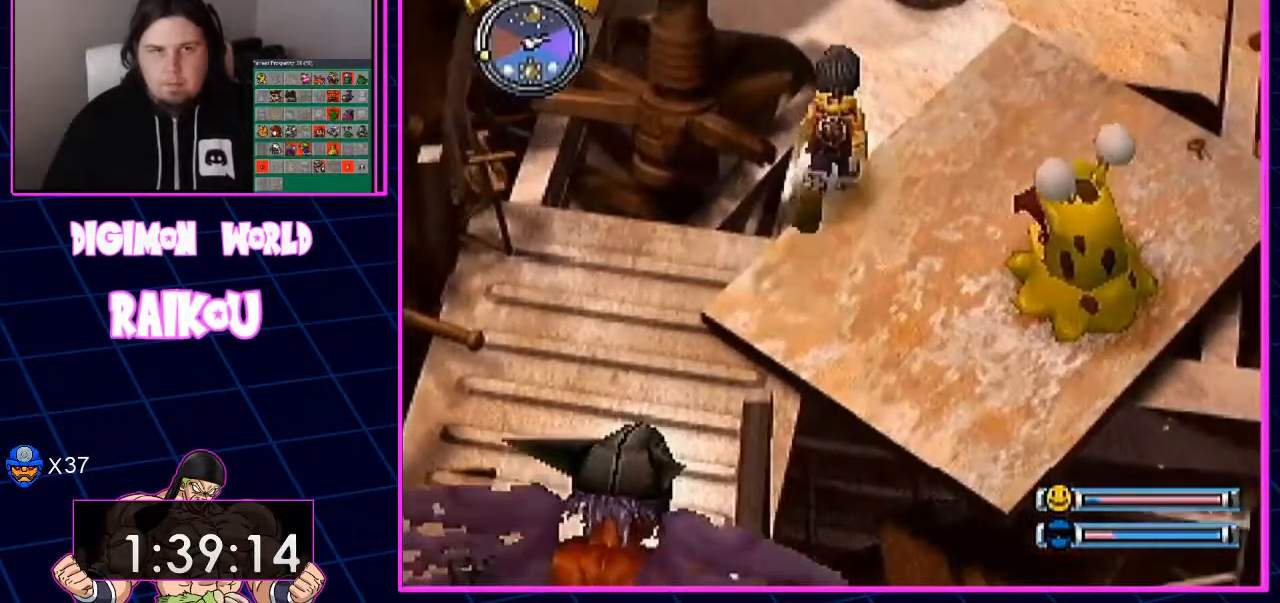
{"buttons": ["DPAD_UP"], "left_stick": "center", "right_stick": "center", "events": []}
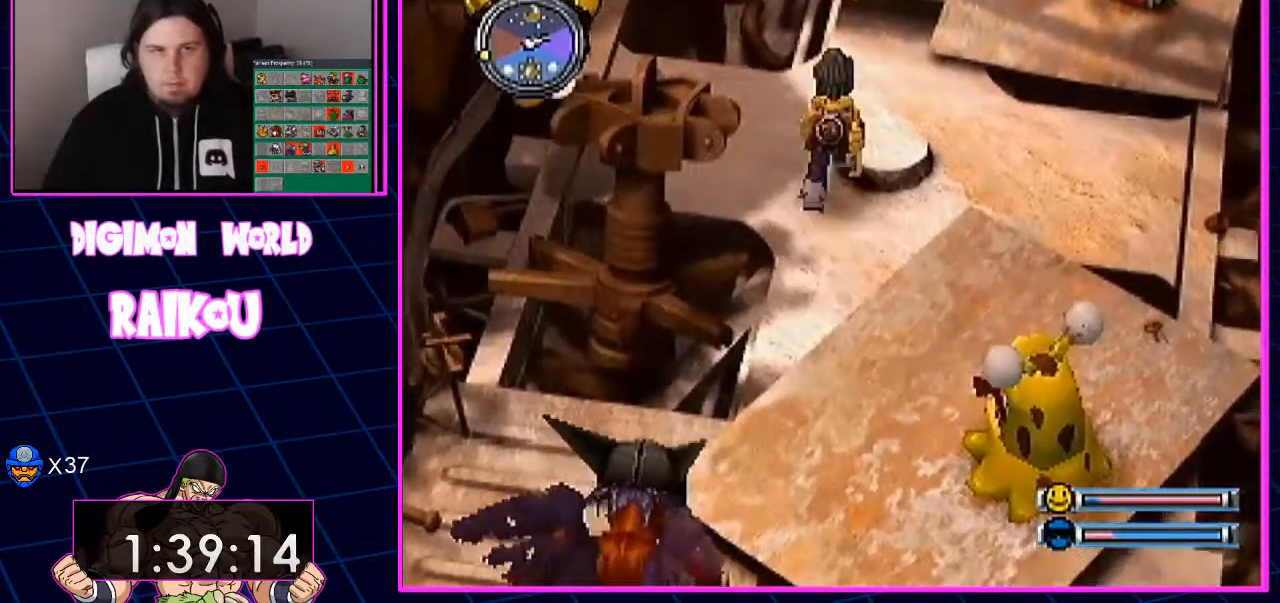
{"buttons": ["DPAD_UP"], "left_stick": "center", "right_stick": "center", "events": []}
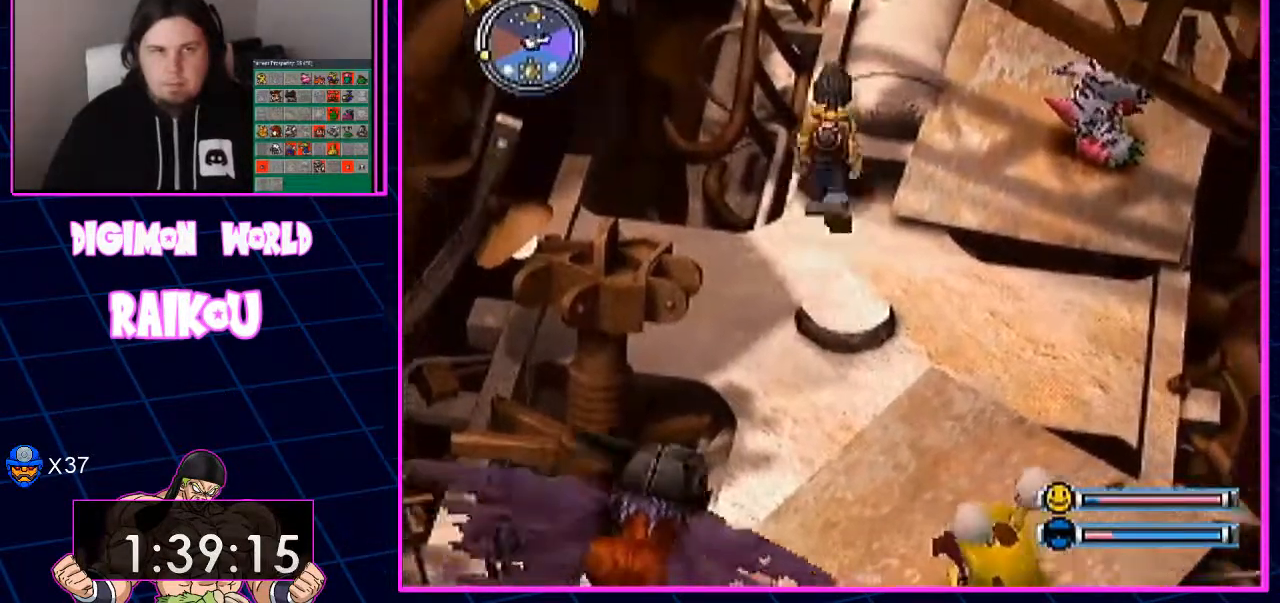
{"buttons": ["DPAD_UP"], "left_stick": "center", "right_stick": "center", "events": []}